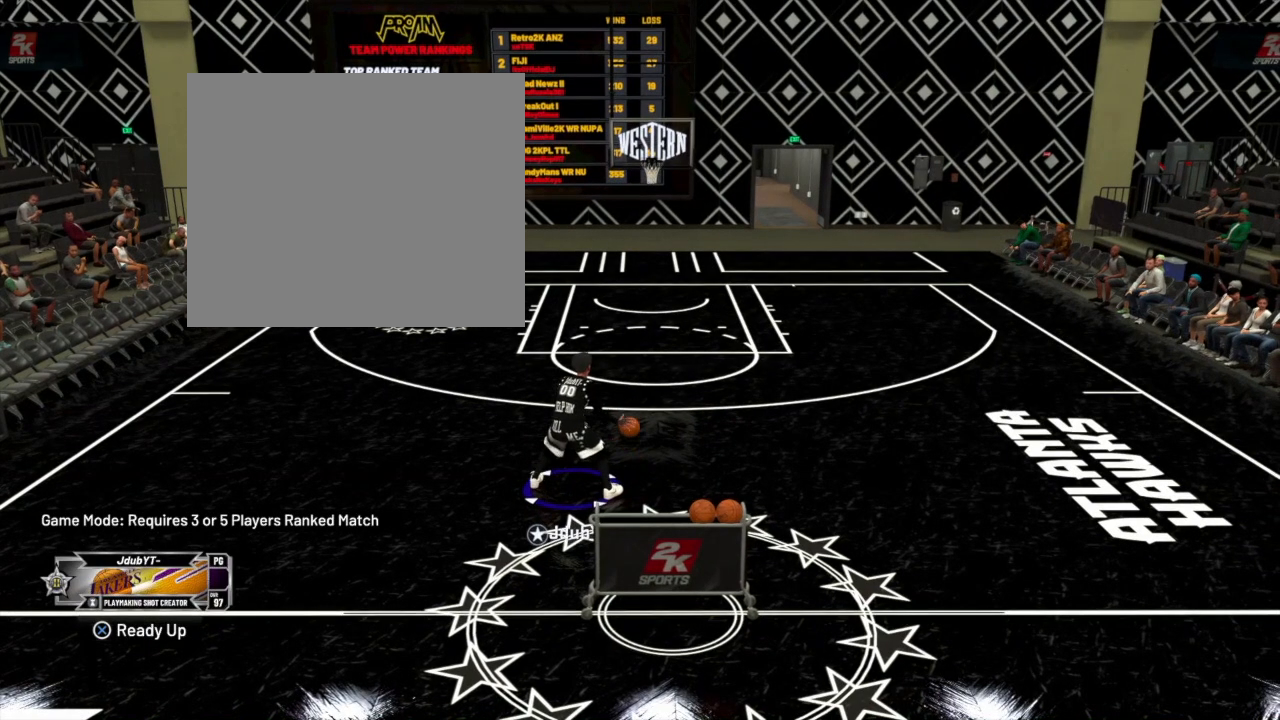
Gameplay with a controller (PlayStation layout); each line is a JSON object with the inputs held at the frame after it. "events" lists button and stick changes between this image and that frame as [ms after this image, input, new state], when the widget could be followed in between.
{"buttons": [], "left_stick": "left", "right_stick": "center", "events": []}
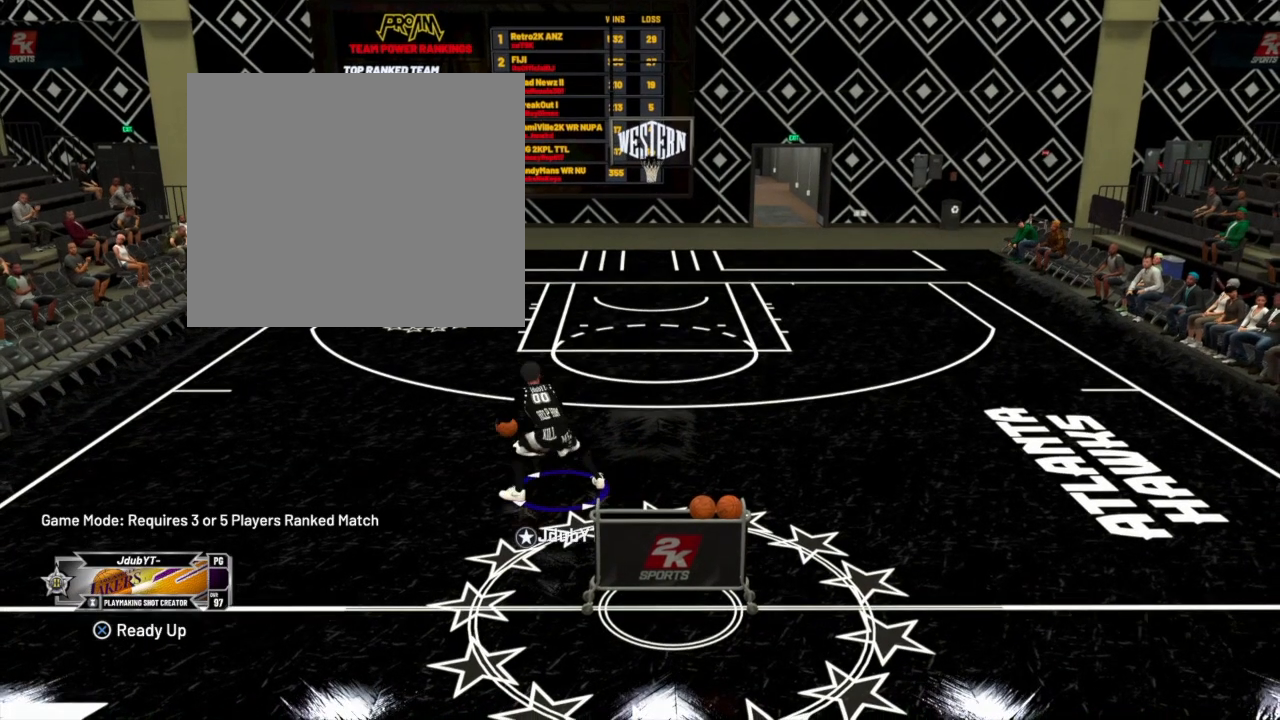
{"buttons": [], "left_stick": "center", "right_stick": "down-right", "events": [[167, "left_stick", "center"], [501, "right_stick", "down-right"]]}
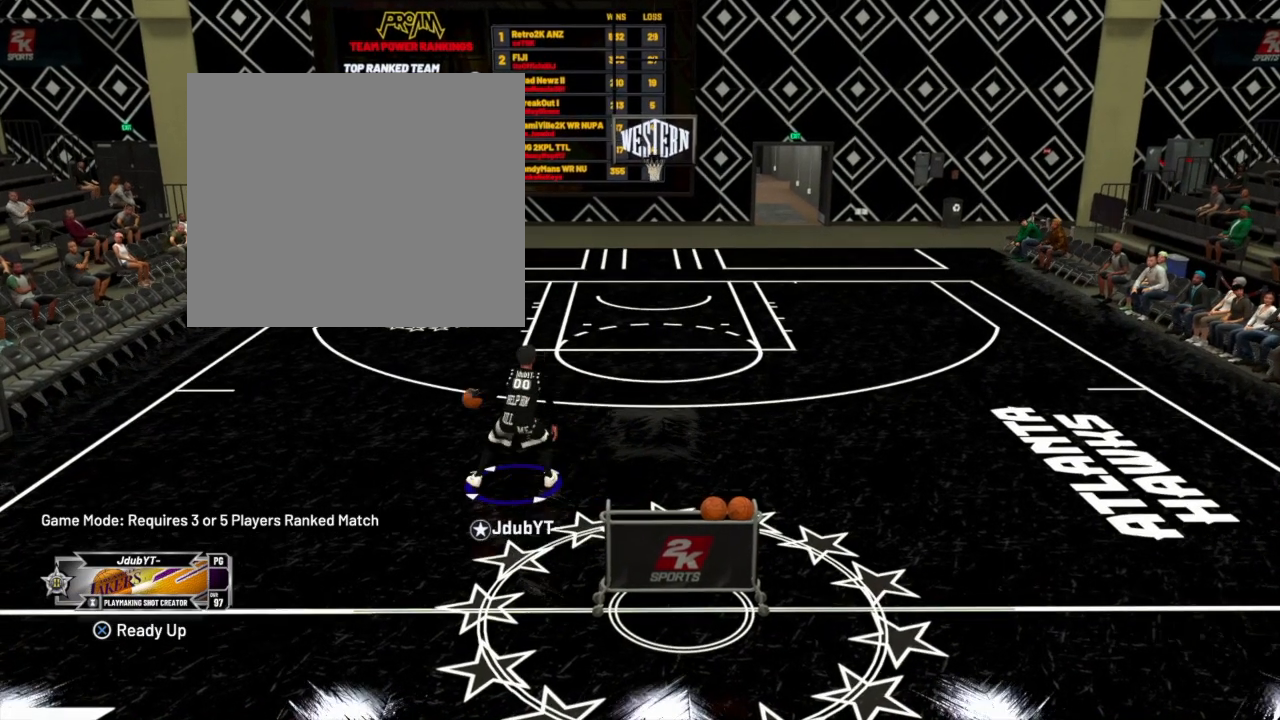
{"buttons": [], "left_stick": "center", "right_stick": "down-right", "events": []}
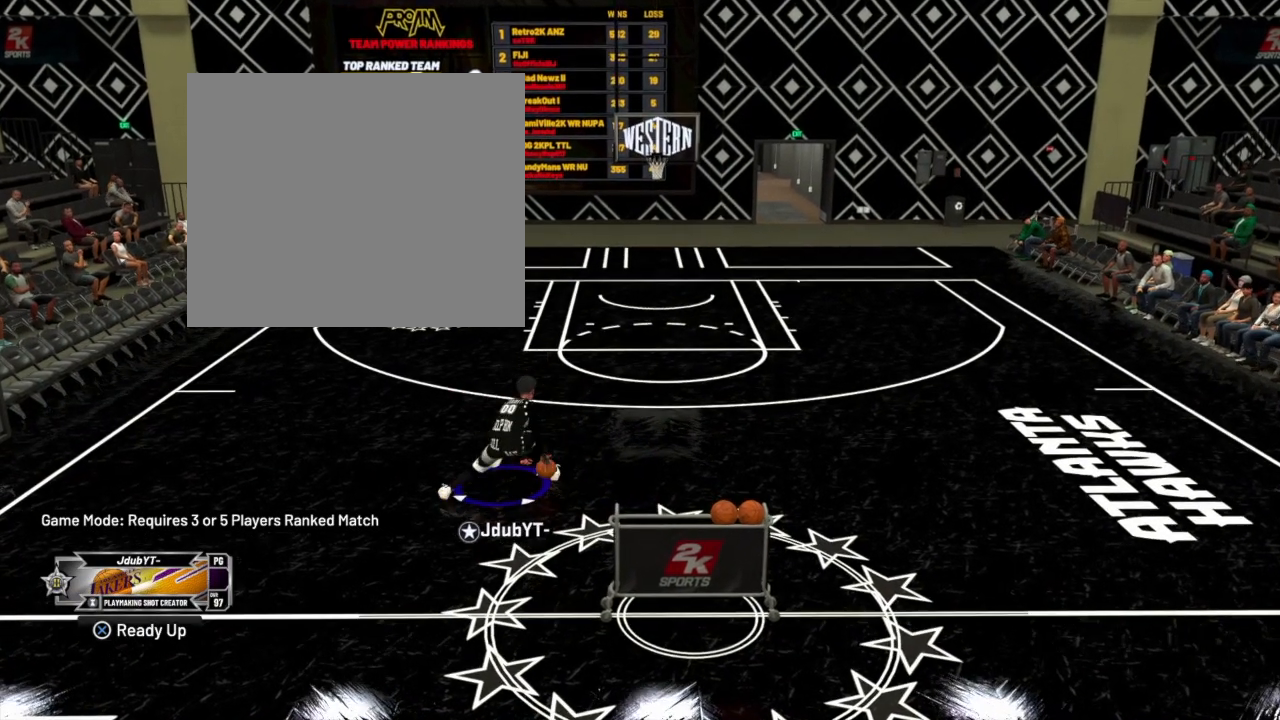
{"buttons": [], "left_stick": "center", "right_stick": "center", "events": [[200, "right_stick", "center"]]}
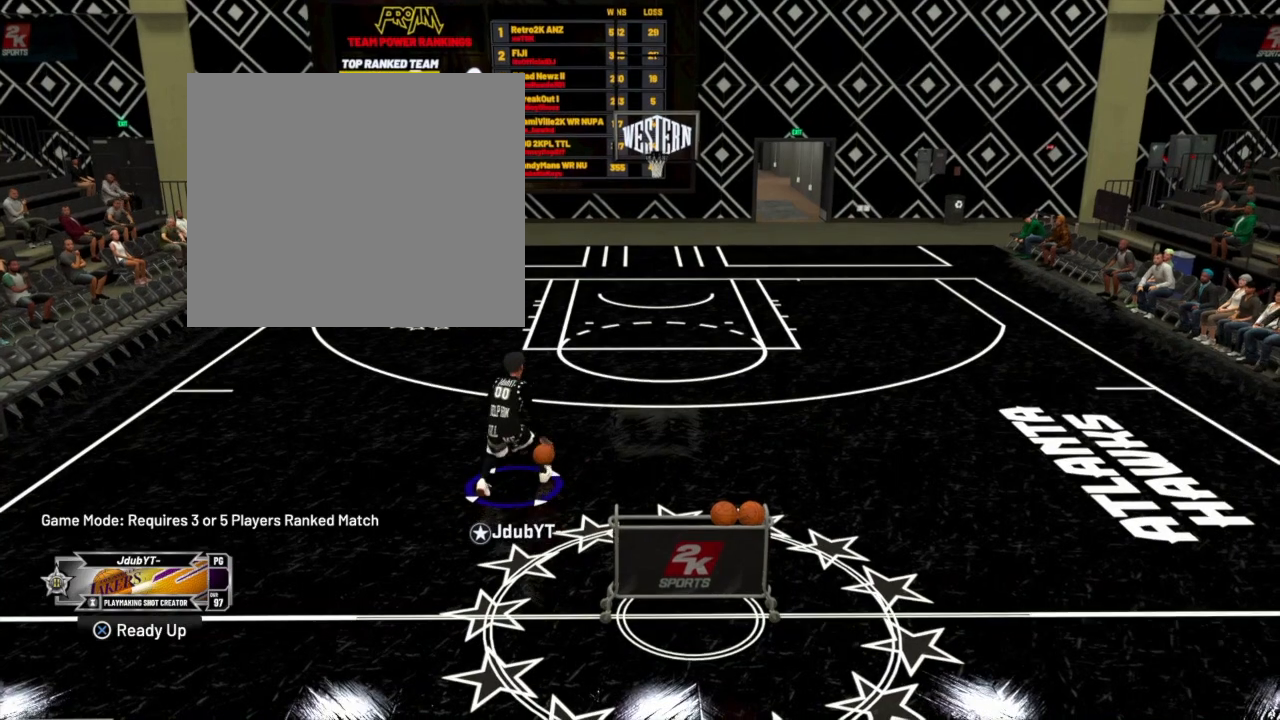
{"buttons": [], "left_stick": "center", "right_stick": "down", "events": [[200, "right_stick", "down"]]}
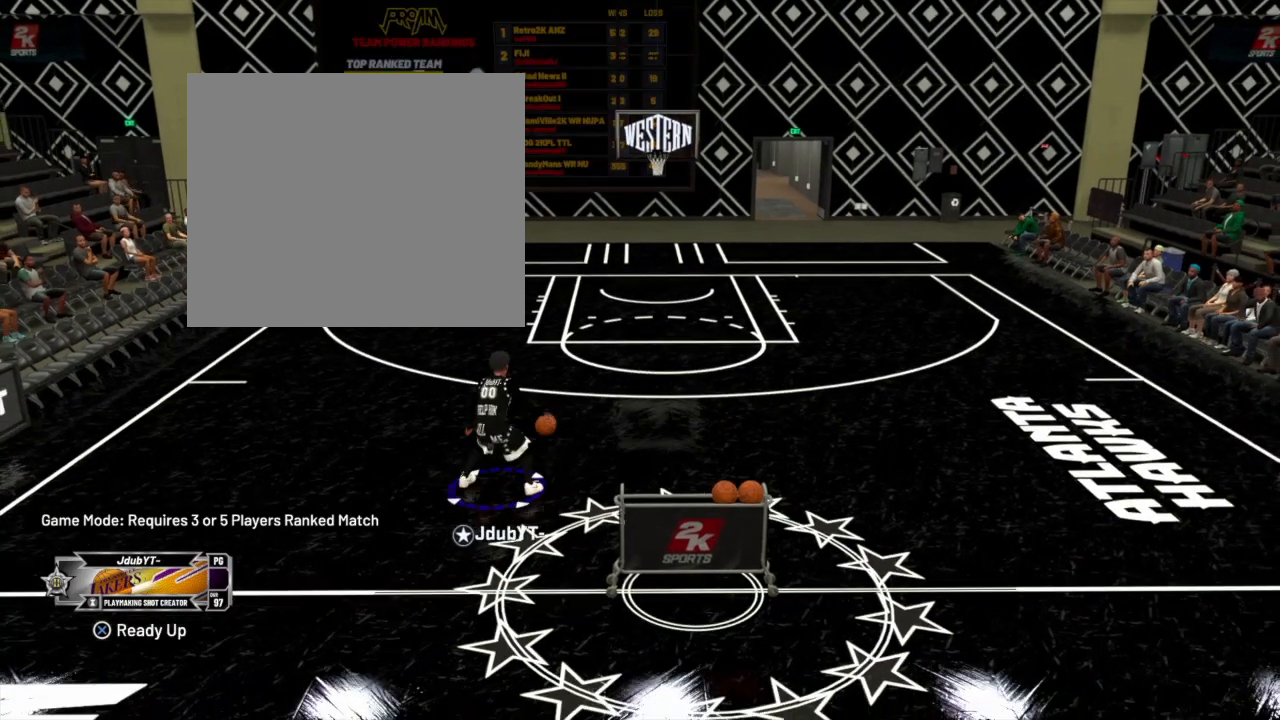
{"buttons": [], "left_stick": "center", "right_stick": "center", "events": [[200, "right_stick", "center"]]}
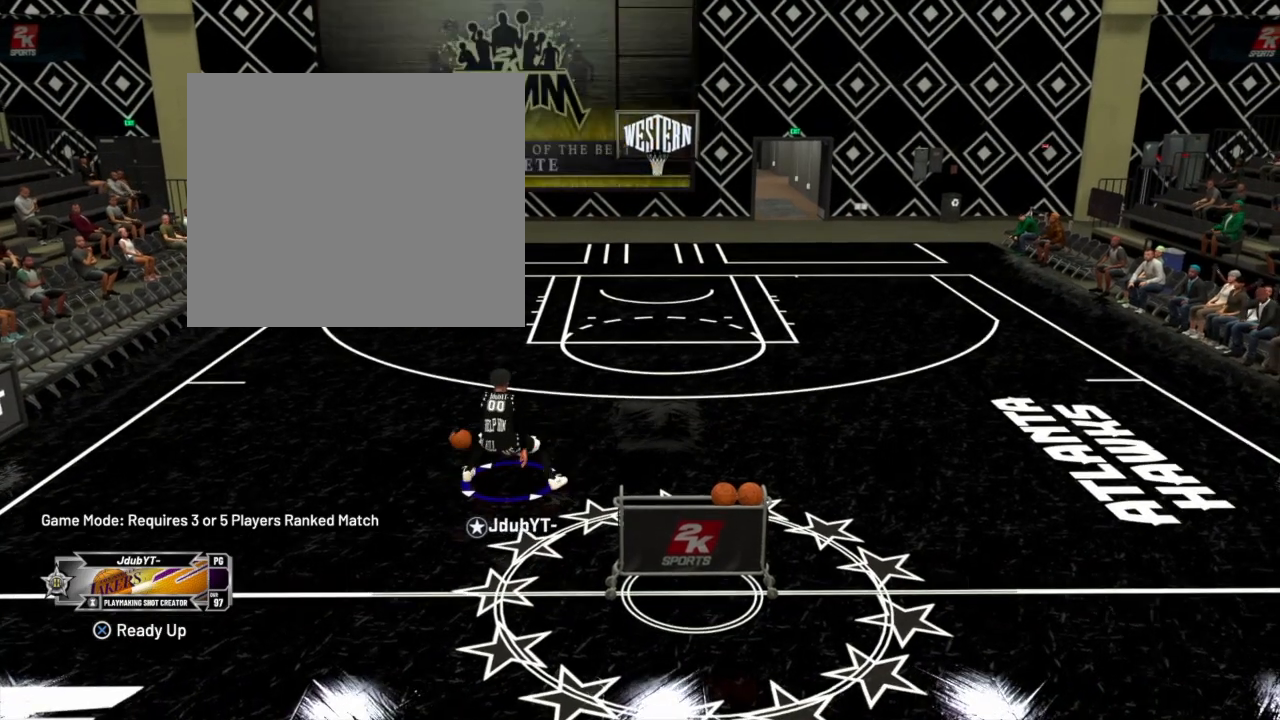
{"buttons": [], "left_stick": "center", "right_stick": "center", "events": []}
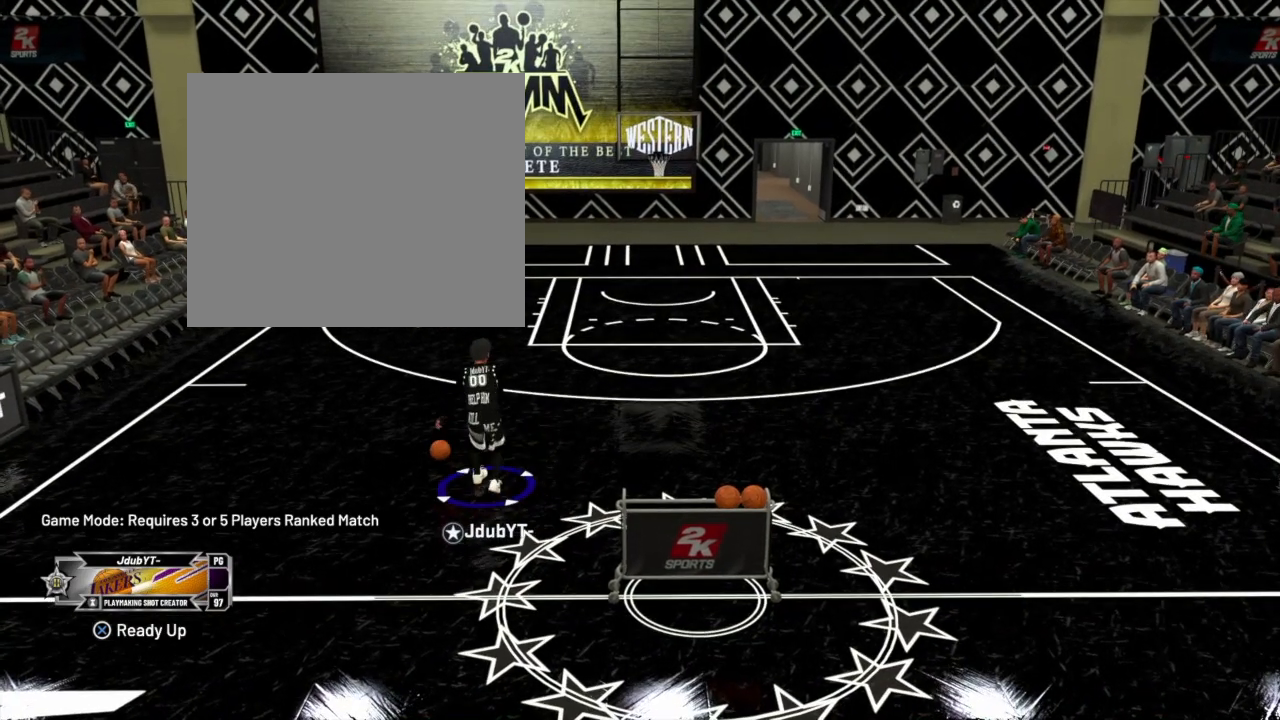
{"buttons": [], "left_stick": "center", "right_stick": "right", "events": [[67, "right_stick", "right"]]}
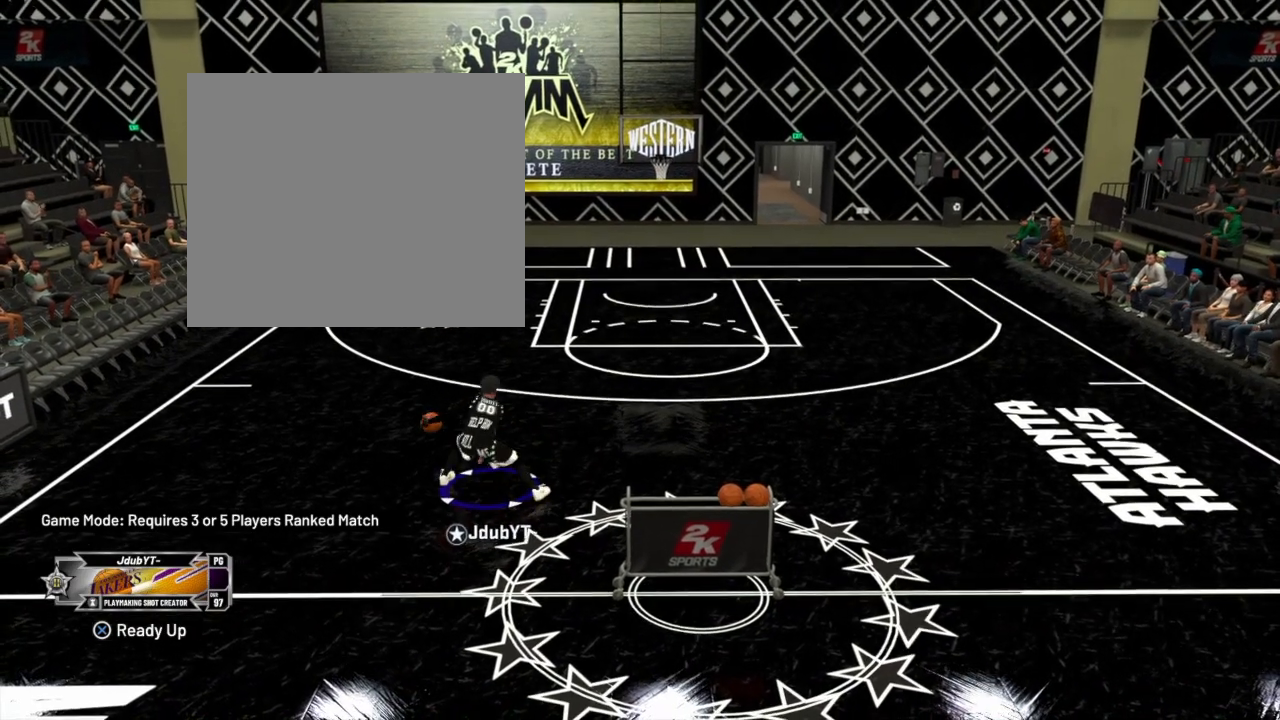
{"buttons": [], "left_stick": "center", "right_stick": "center", "events": [[367, "right_stick", "center"]]}
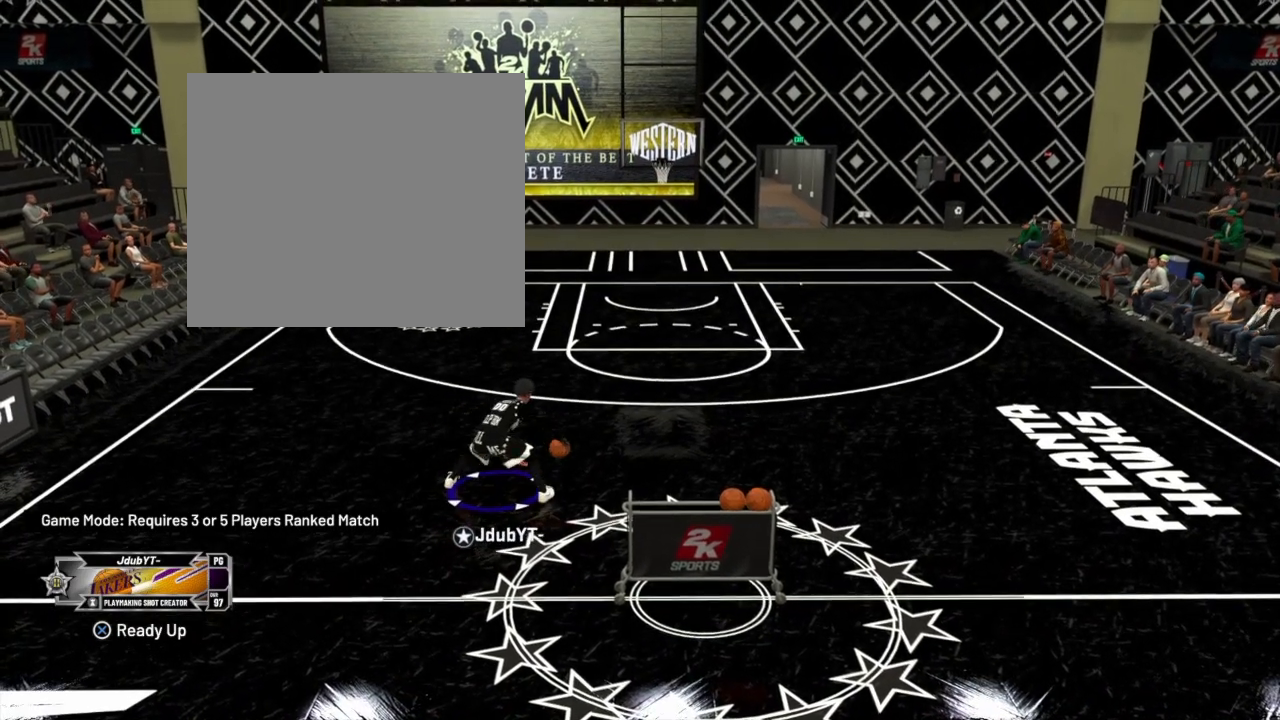
{"buttons": [], "left_stick": "right", "right_stick": "center", "events": [[234, "left_stick", "right"]]}
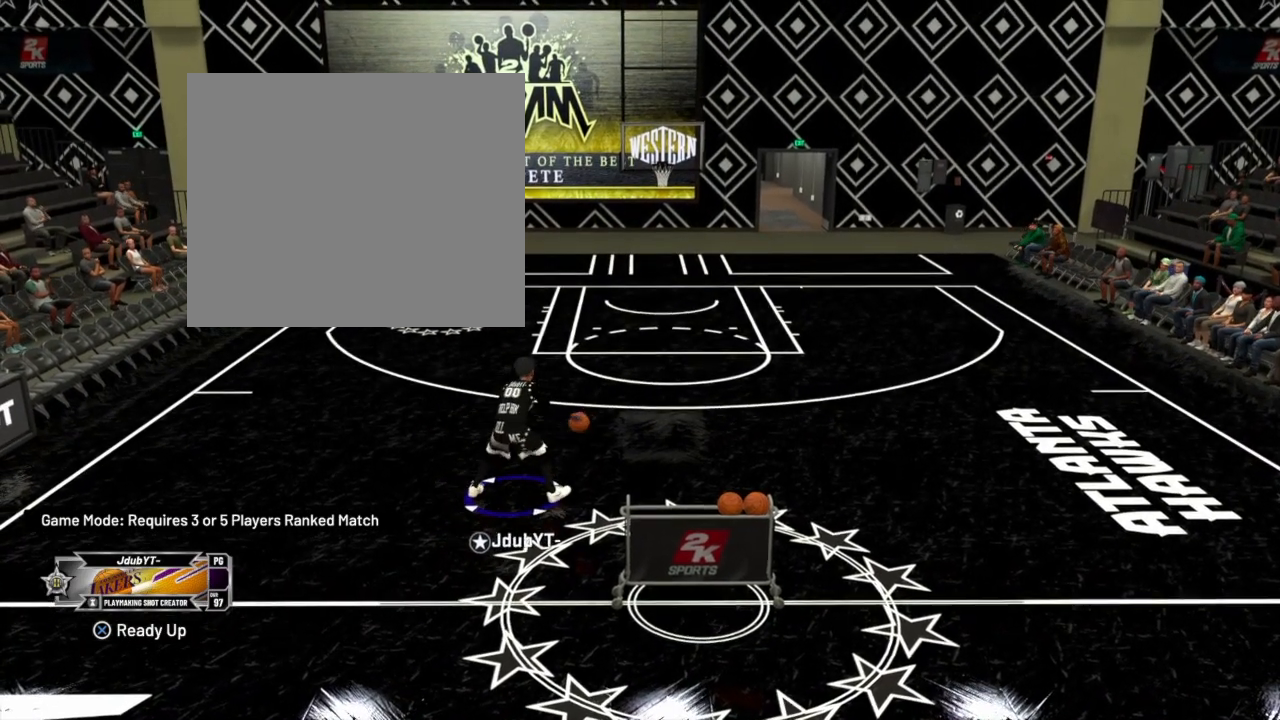
{"buttons": [], "left_stick": "center", "right_stick": "center", "events": [[500, "left_stick", "center"]]}
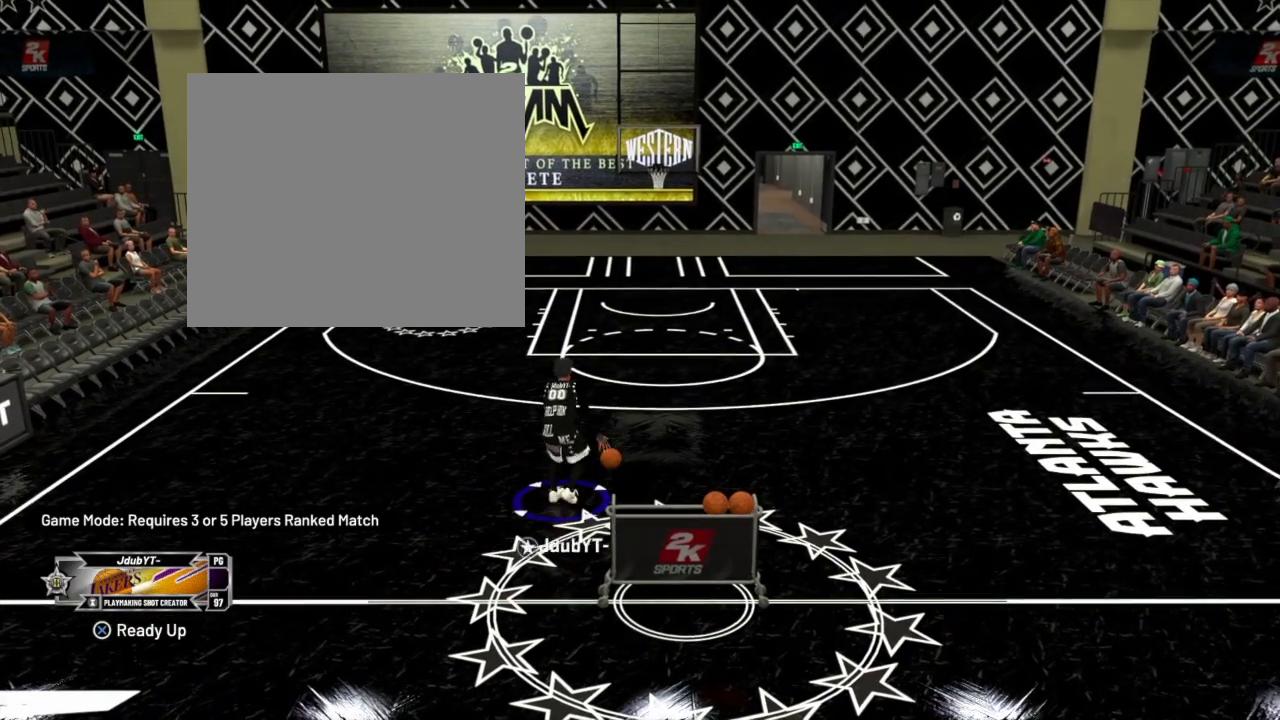
{"buttons": [], "left_stick": "center", "right_stick": "center", "events": []}
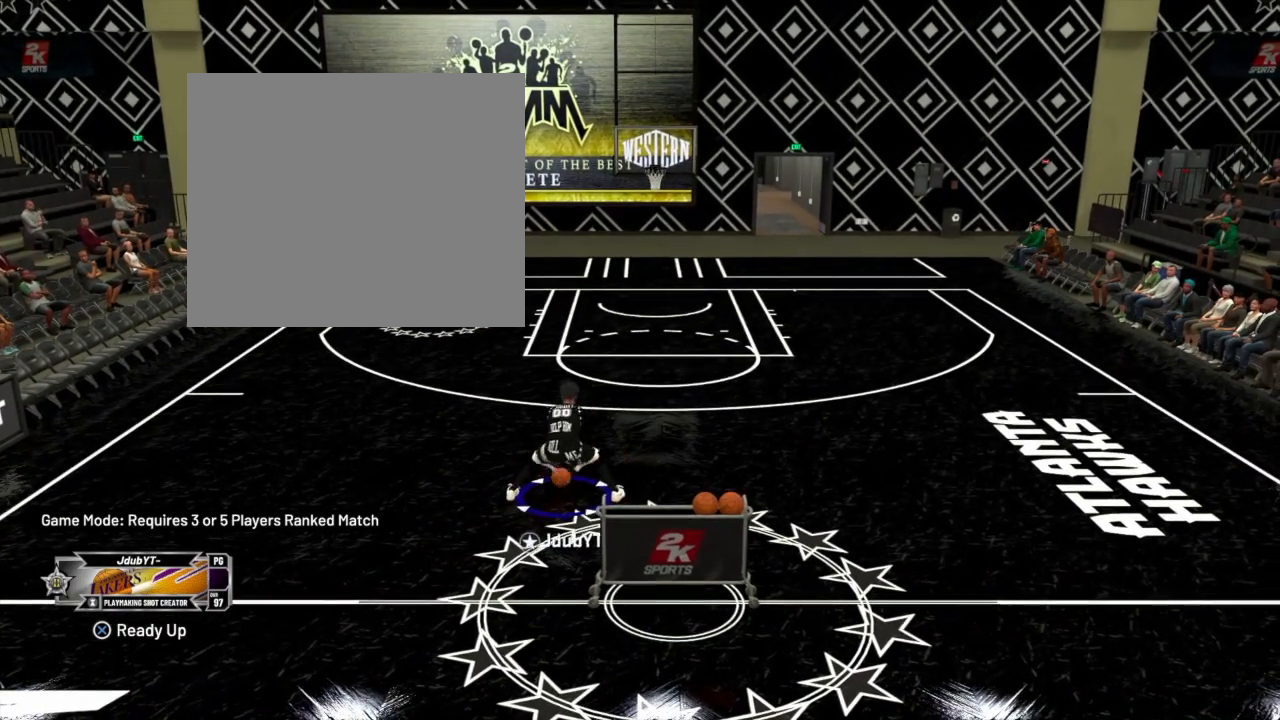
{"buttons": [], "left_stick": "center", "right_stick": "down-right", "events": [[467, "right_stick", "down-right"]]}
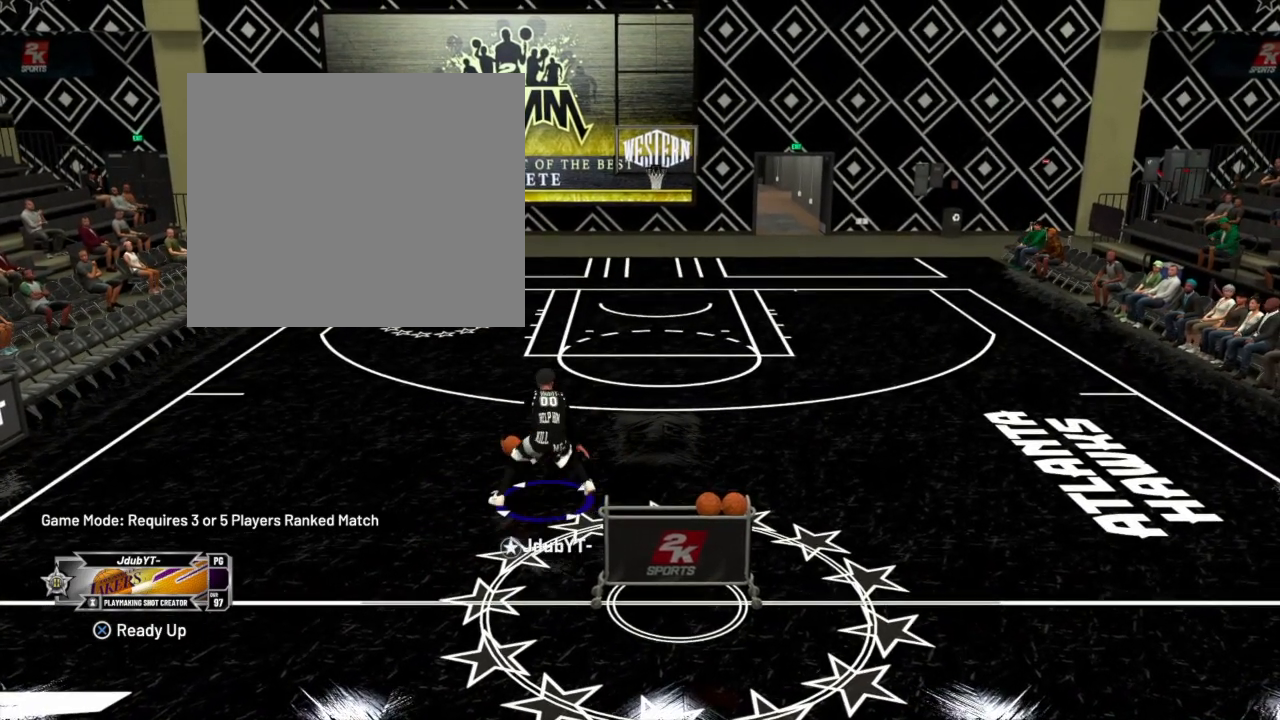
{"buttons": [], "left_stick": "center", "right_stick": "center", "events": [[267, "right_stick", "center"]]}
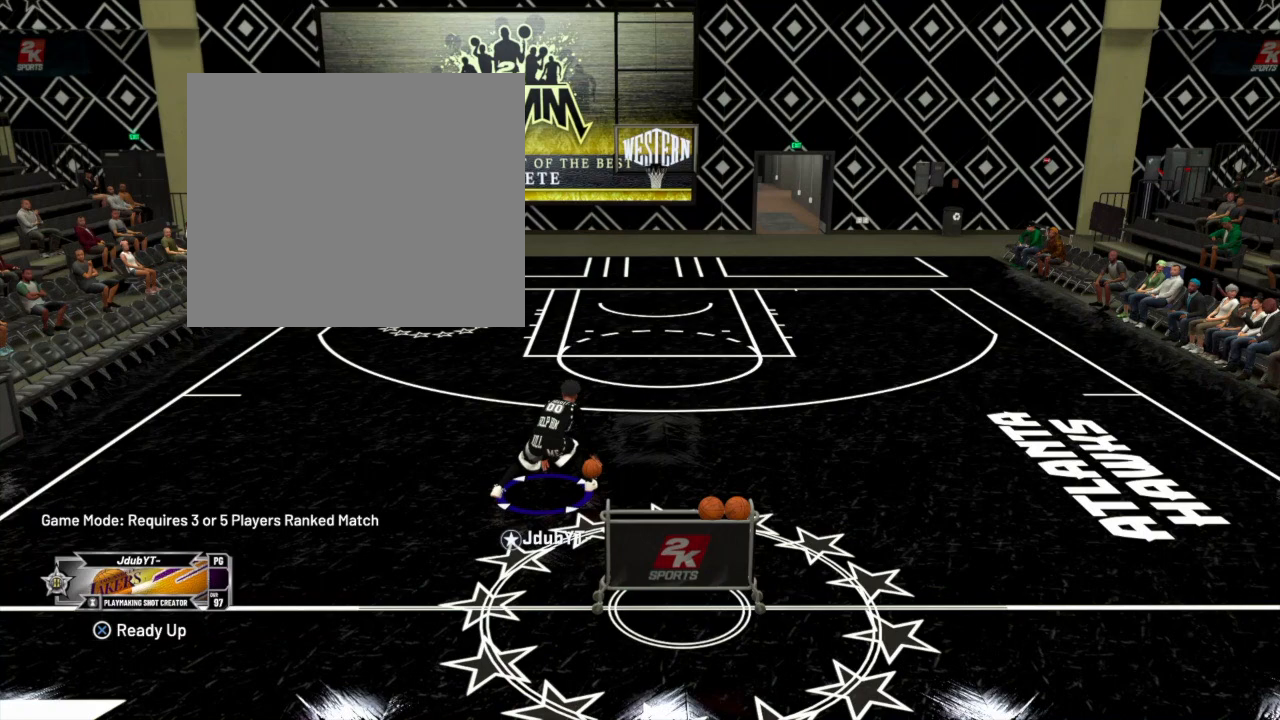
{"buttons": [], "left_stick": "center", "right_stick": "center", "events": [[133, "left_stick", "left"], [433, "left_stick", "center"]]}
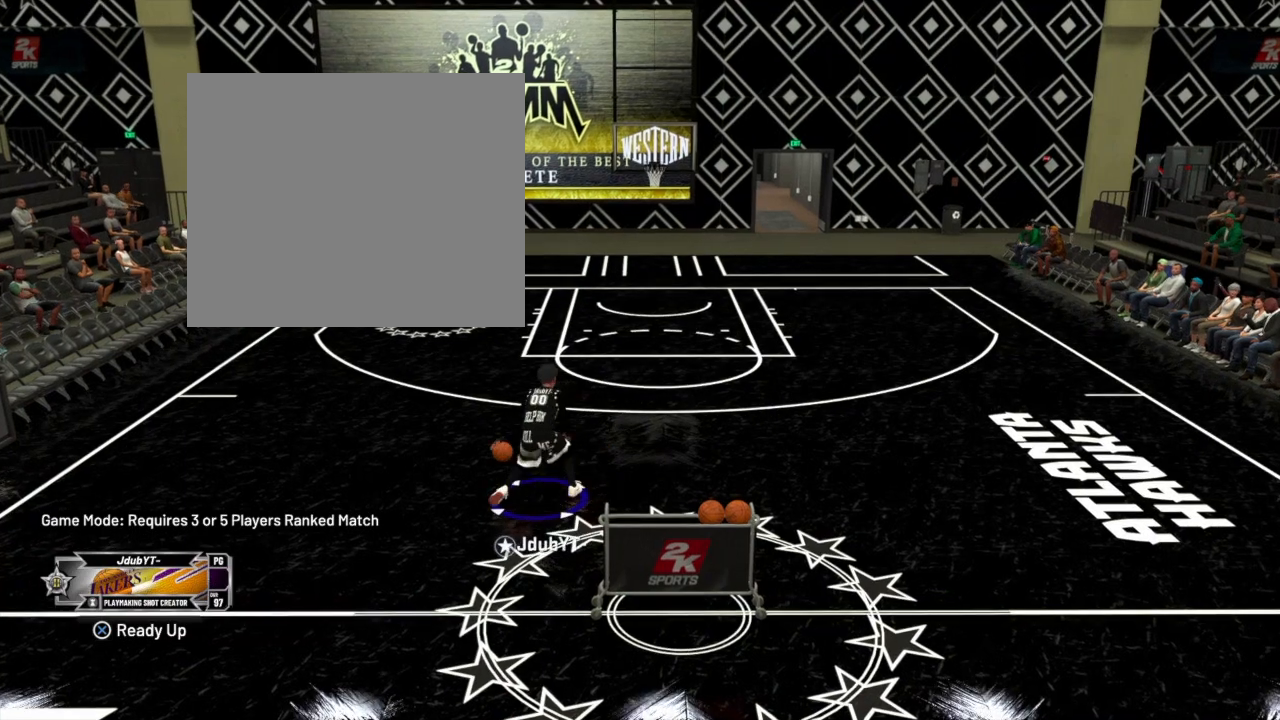
{"buttons": [], "left_stick": "center", "right_stick": "center", "events": []}
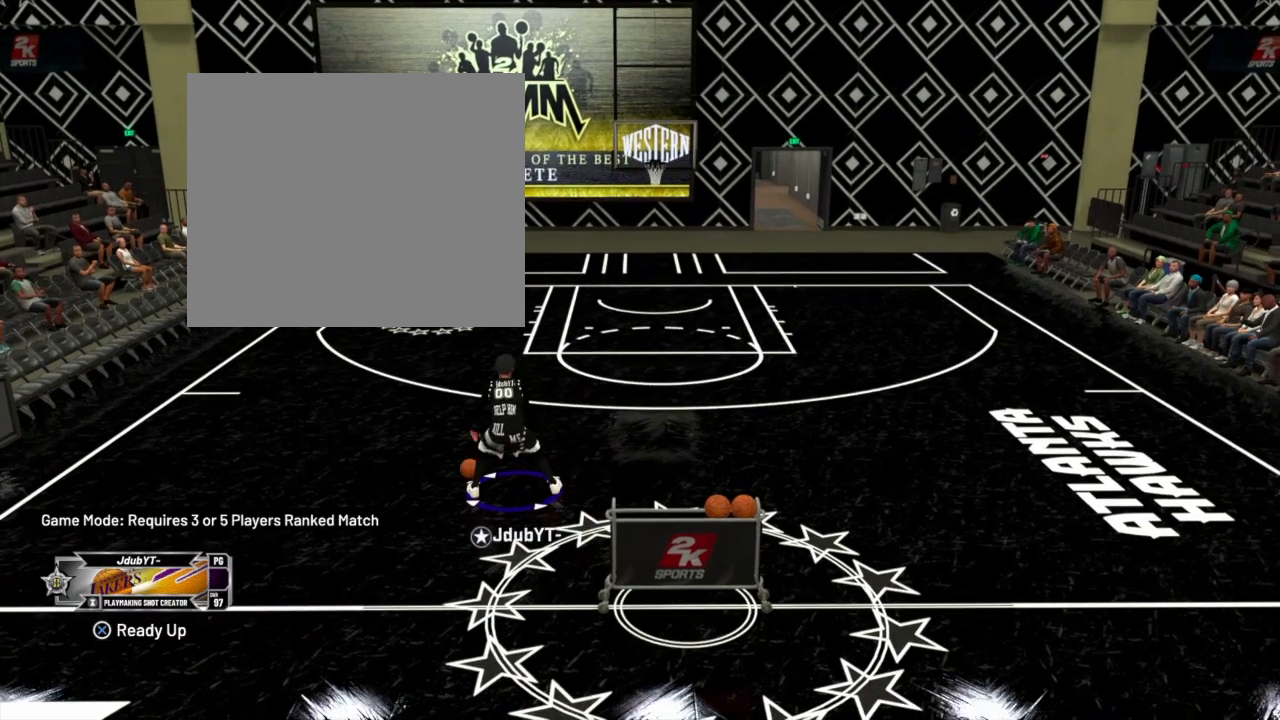
{"buttons": [], "left_stick": "center", "right_stick": "center", "events": [[100, "right_stick", "down-right"], [400, "right_stick", "center"]]}
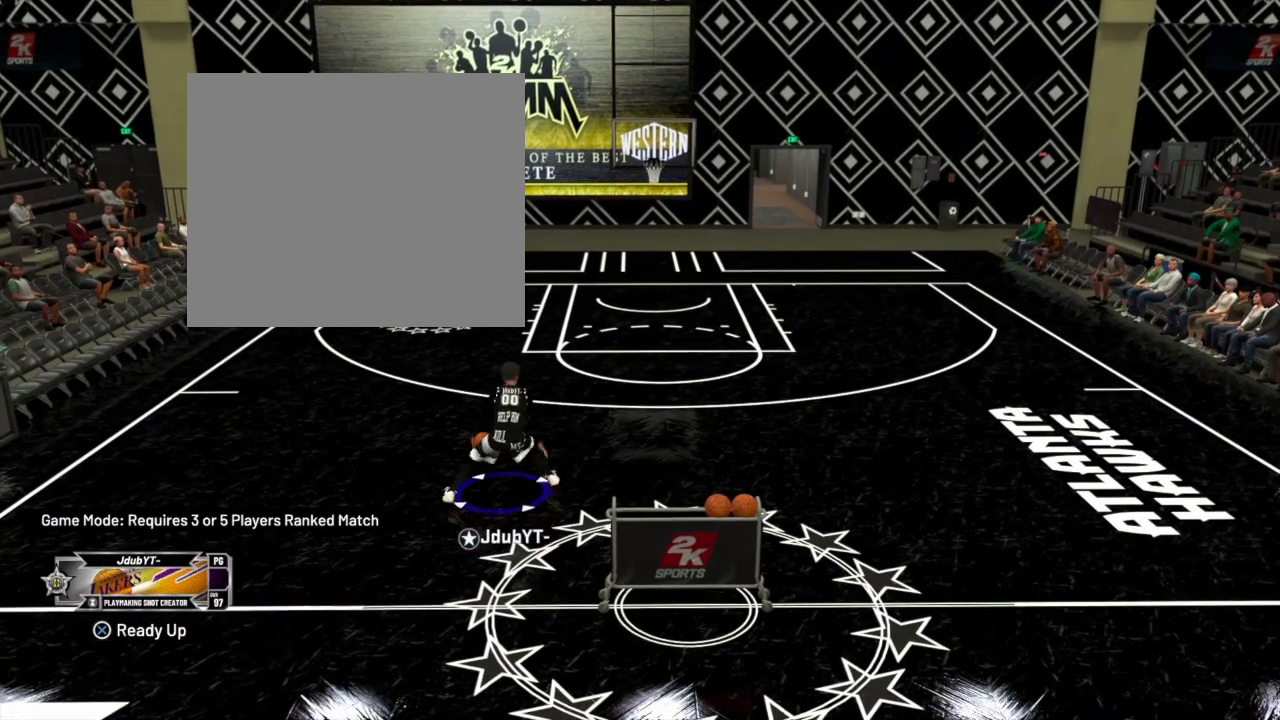
{"buttons": ["R2"], "left_stick": "center", "right_stick": "center", "events": [[100, "R2", "down"]]}
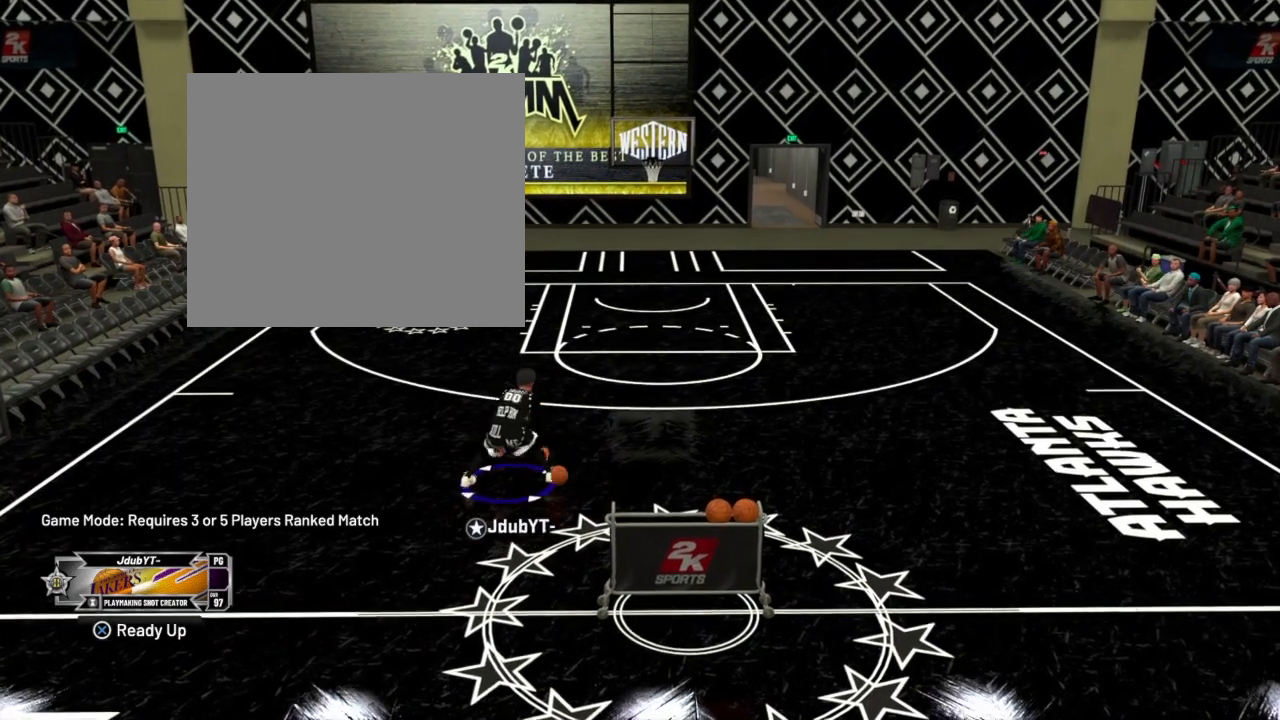
{"buttons": ["R2"], "left_stick": "center", "right_stick": "center", "events": []}
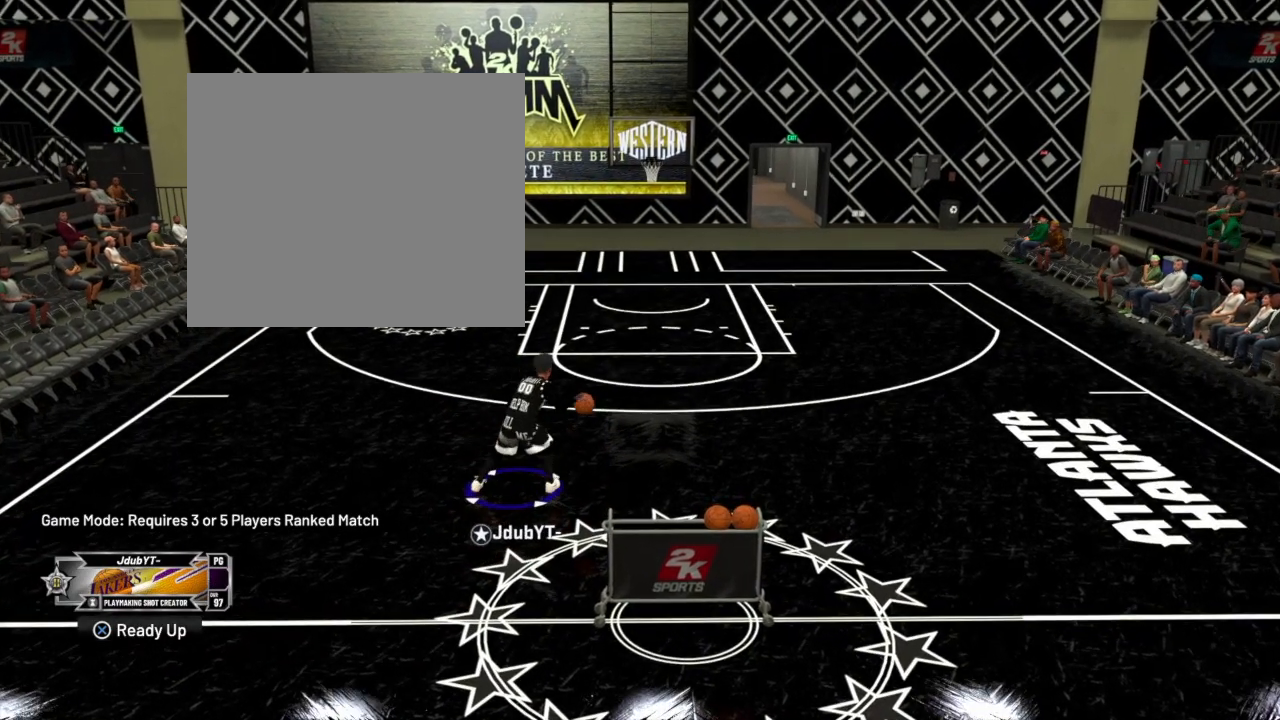
{"buttons": [], "left_stick": "down-left", "right_stick": "center", "events": [[434, "R2", "up"], [434, "left_stick", "down-left"]]}
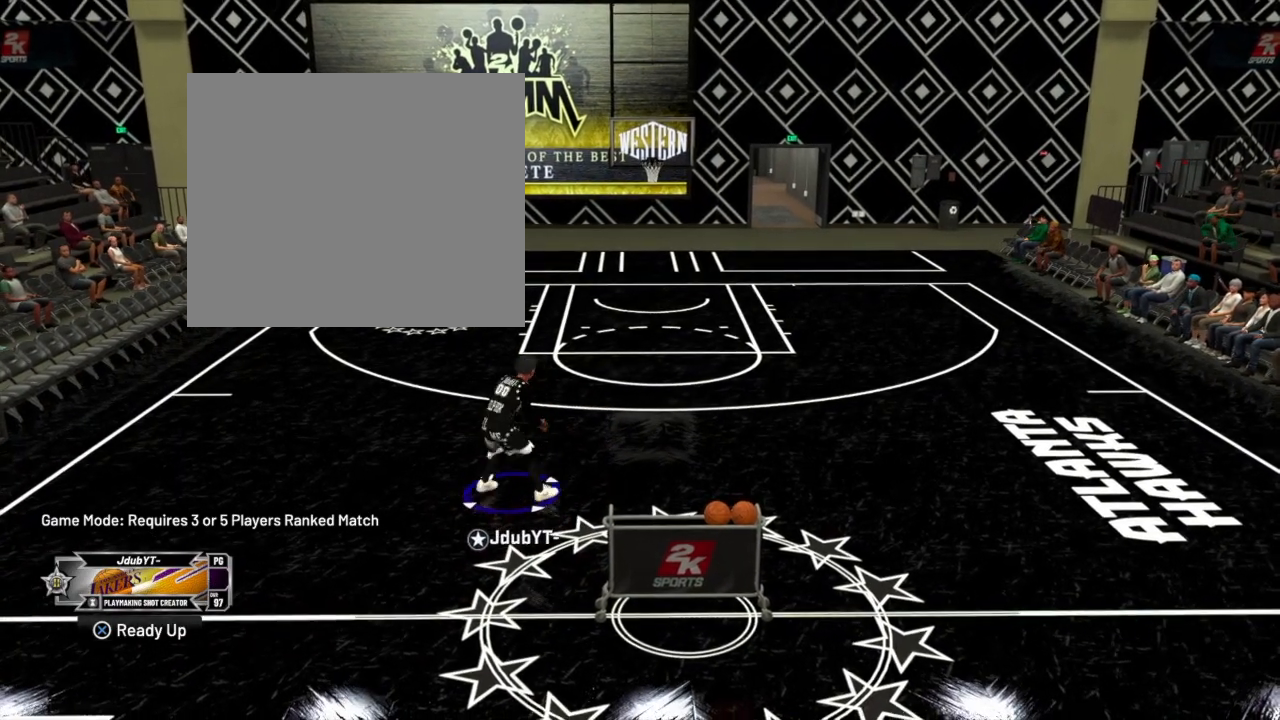
{"buttons": [], "left_stick": "down-left", "right_stick": "center", "events": []}
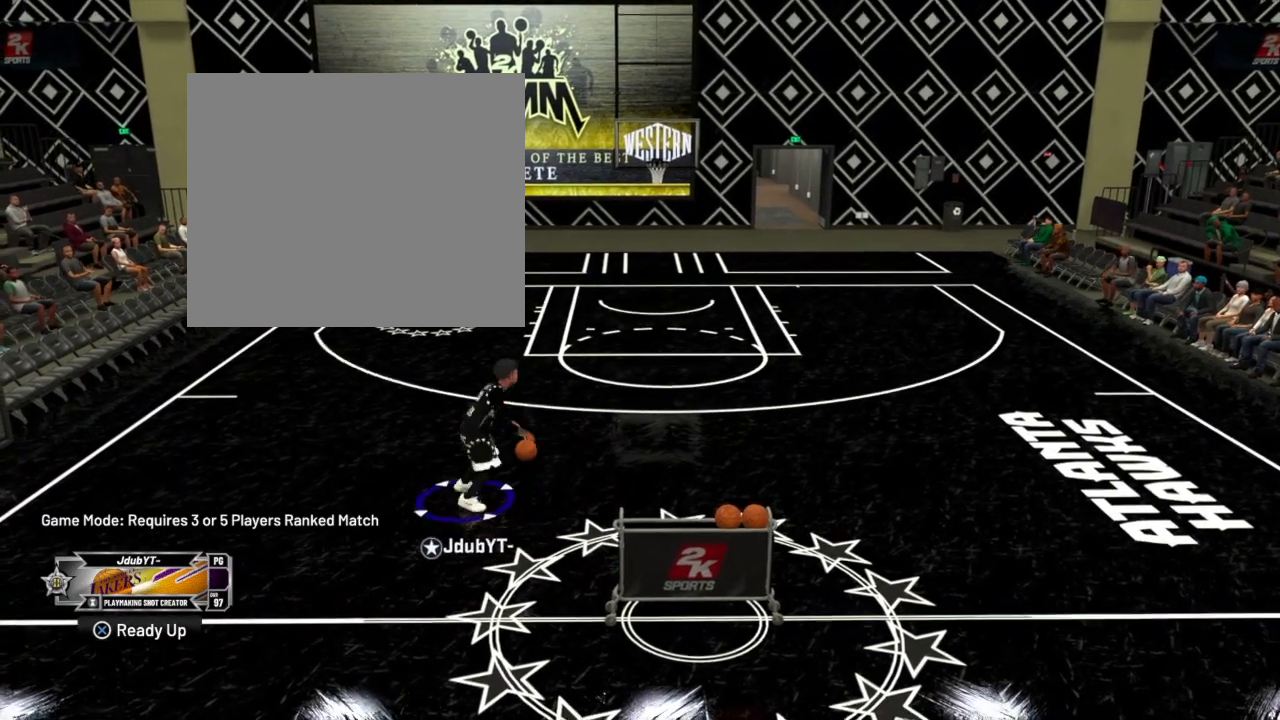
{"buttons": [], "left_stick": "right", "right_stick": "center", "events": [[234, "left_stick", "center"], [434, "left_stick", "right"]]}
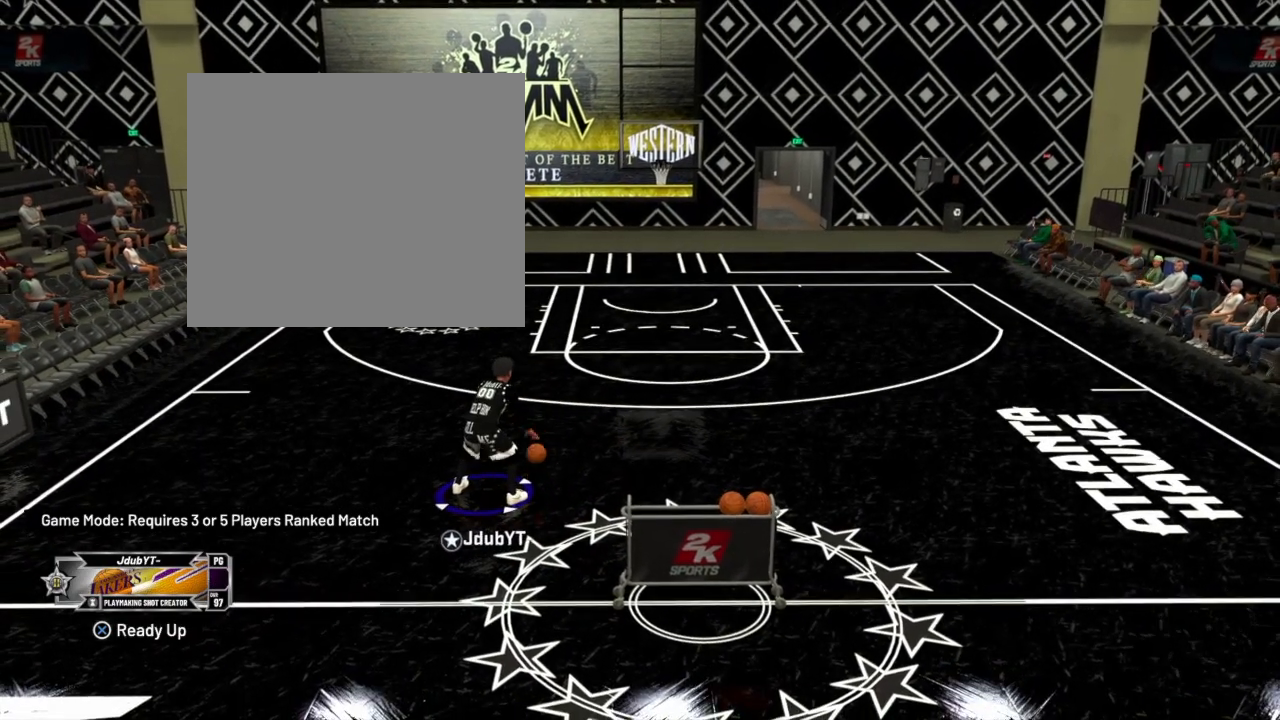
{"buttons": [], "left_stick": "right", "right_stick": "center", "events": []}
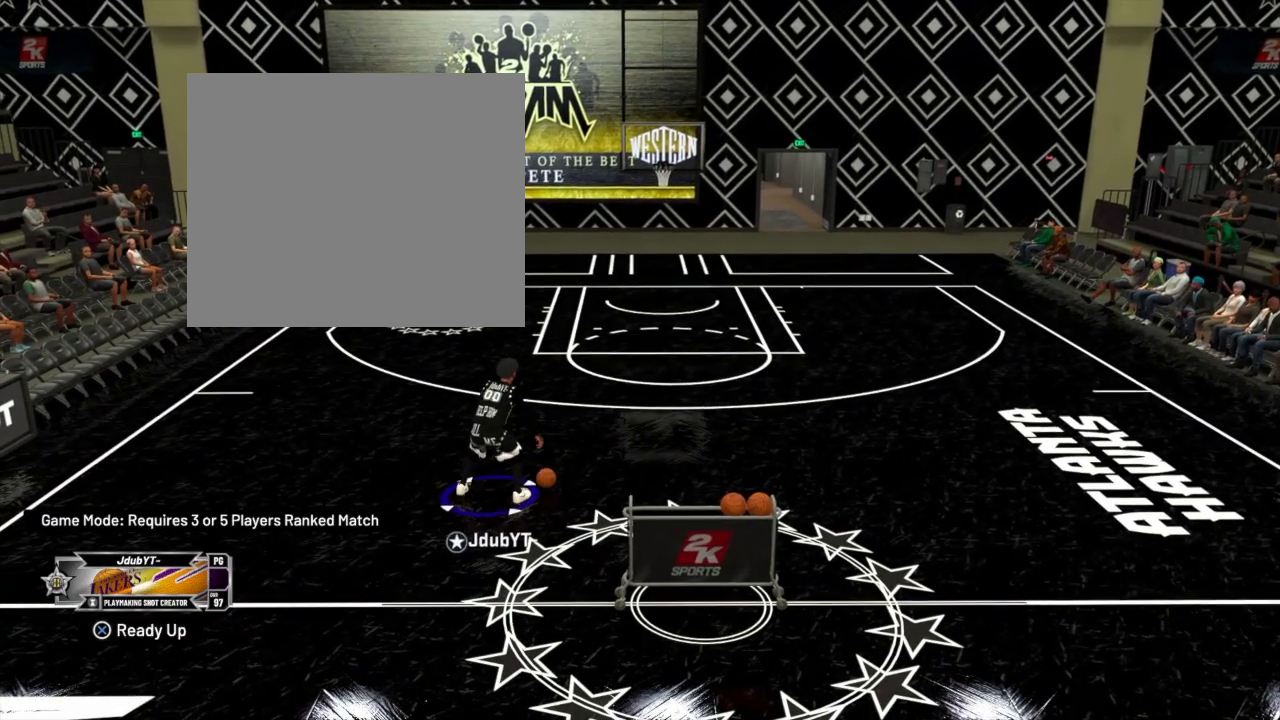
{"buttons": [], "left_stick": "center", "right_stick": "center", "events": [[200, "left_stick", "center"]]}
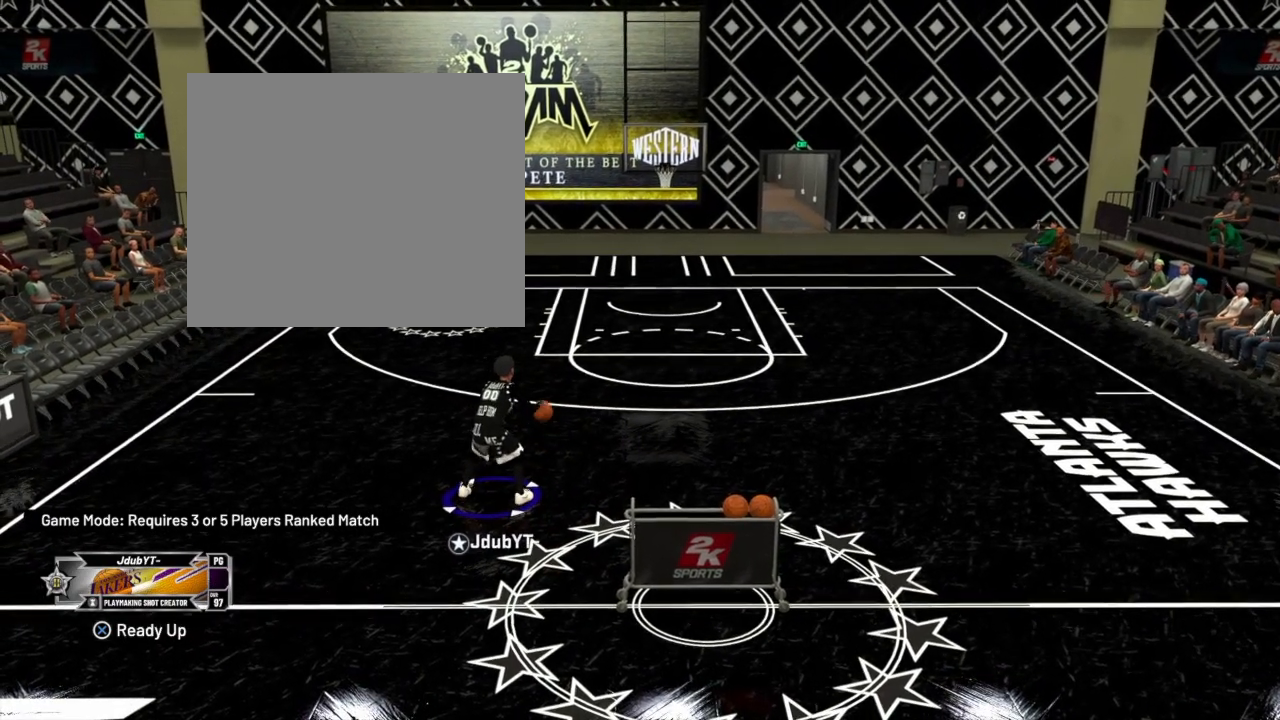
{"buttons": ["R2"], "left_stick": "down-left", "right_stick": "center", "events": [[100, "R2", "down"], [300, "left_stick", "down-left"]]}
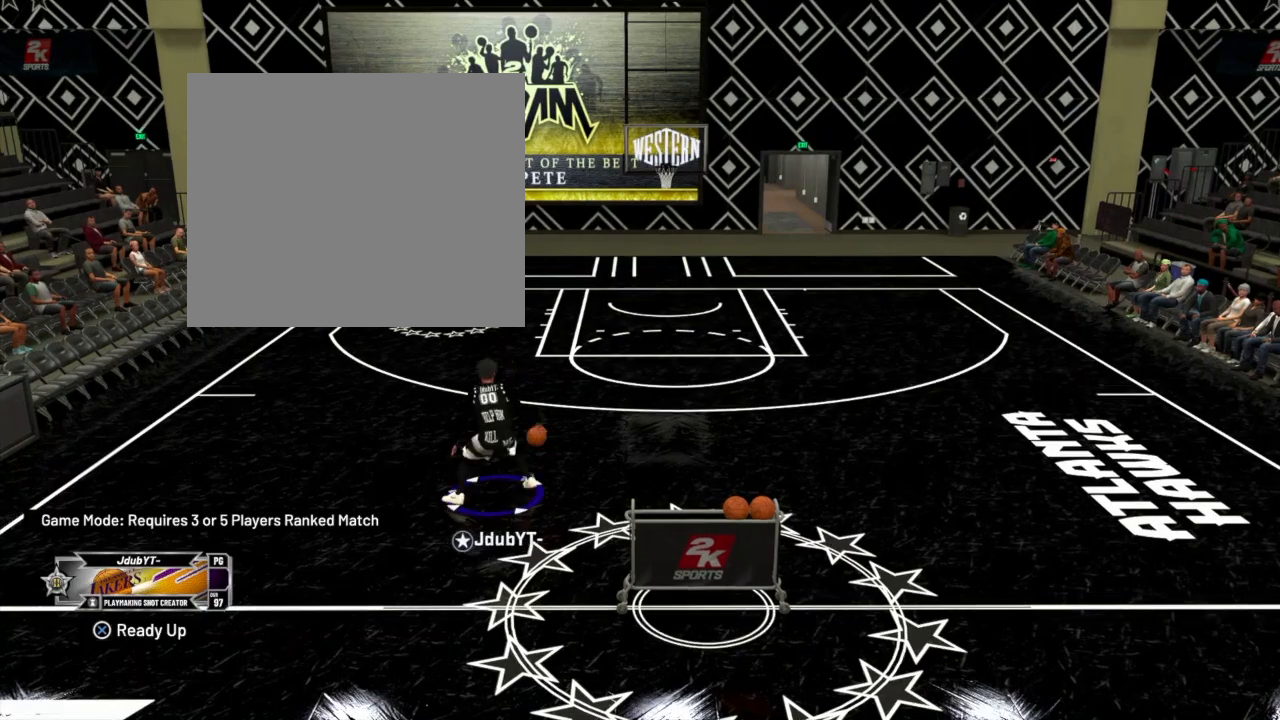
{"buttons": ["R2"], "left_stick": "down-left", "right_stick": "center", "events": []}
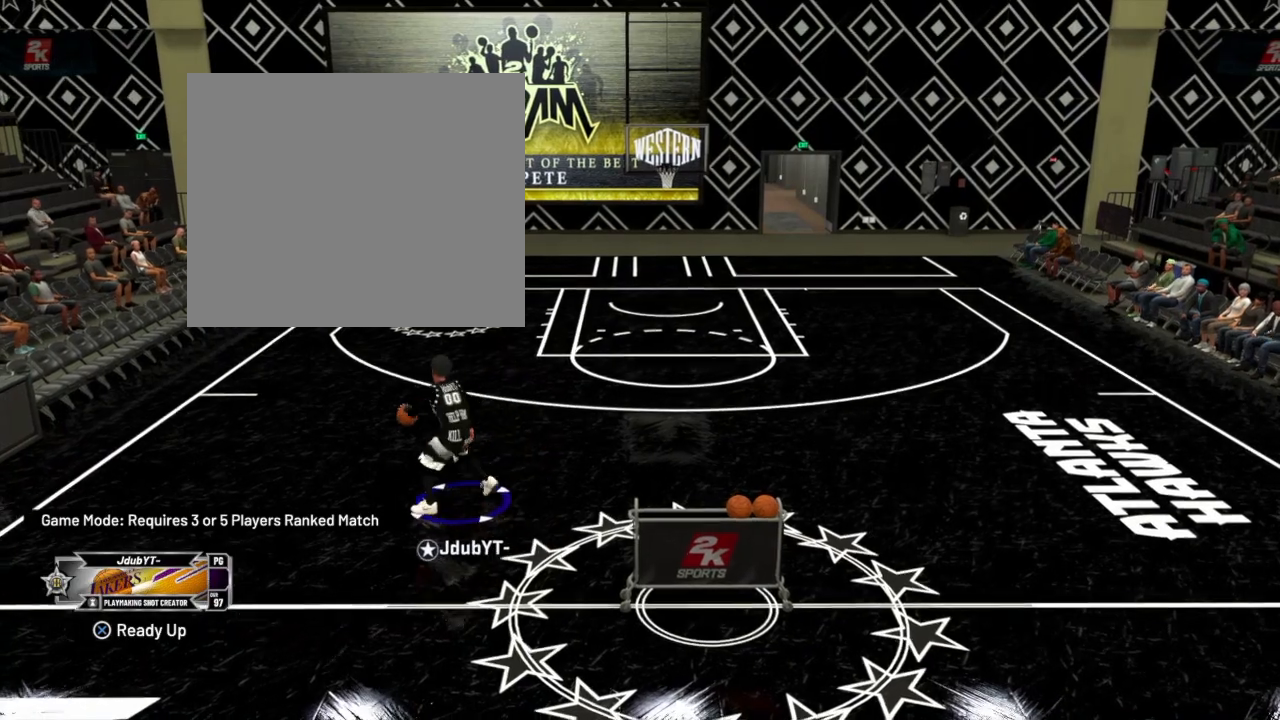
{"buttons": [], "left_stick": "up-right", "right_stick": "center", "events": [[66, "left_stick", "center"], [233, "R2", "up"], [467, "left_stick", "up-right"]]}
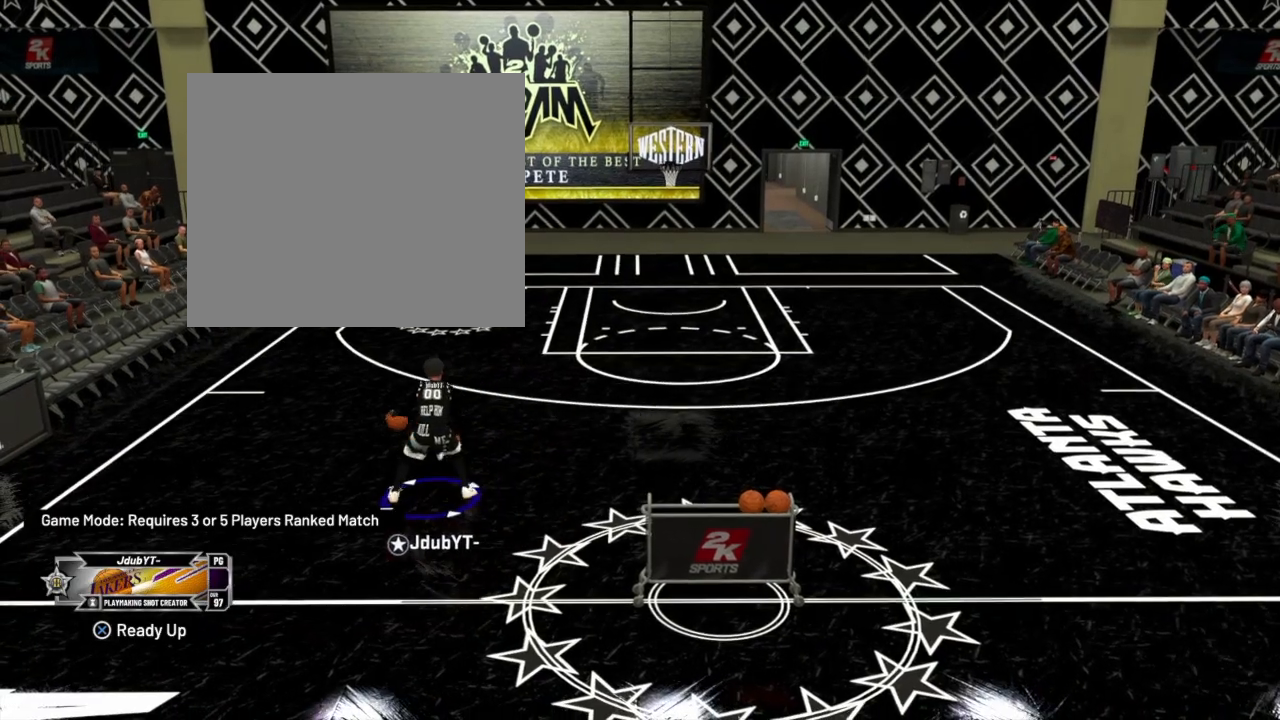
{"buttons": [], "left_stick": "right", "right_stick": "center", "events": [[300, "left_stick", "right"]]}
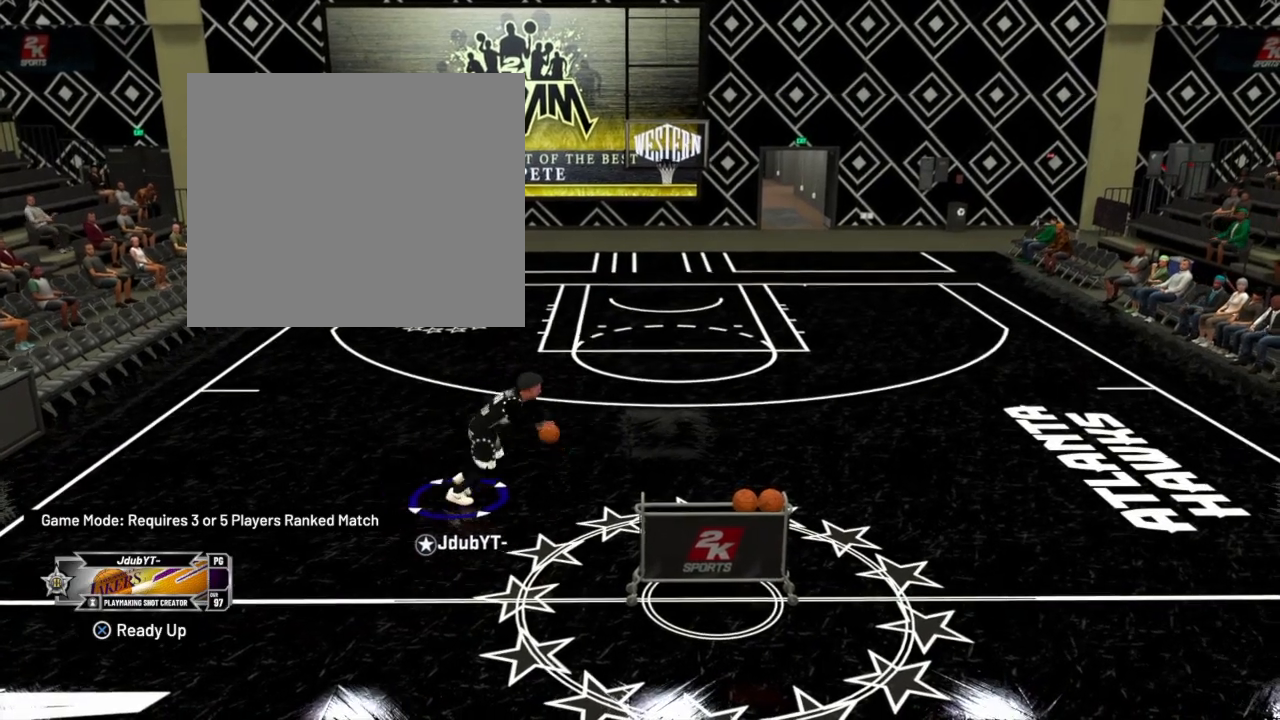
{"buttons": [], "left_stick": "right", "right_stick": "center", "events": []}